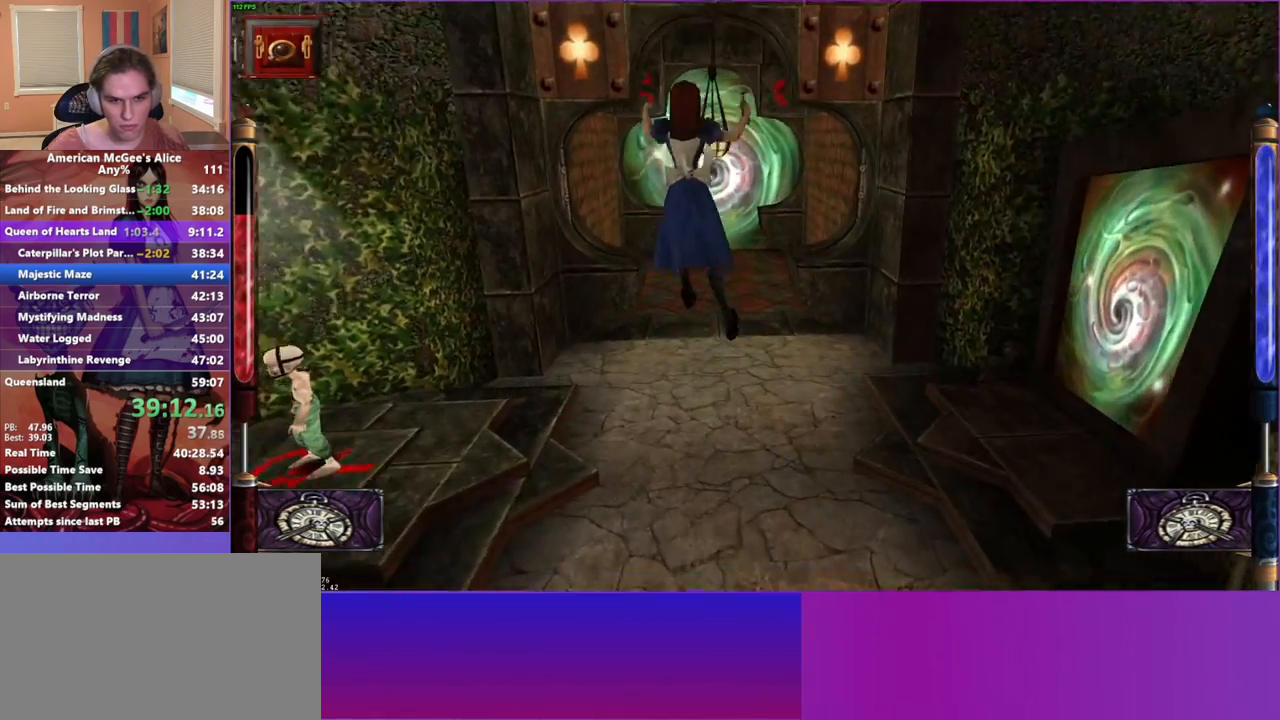
Gameplay with keyboard and mouse; each line is a JSON object with the keys and mouse buttons held at the frame after it. "events" lists presses ("down") and releases ("up") of "1", "2", "3", "4", "5", "a", "alt", "c", "caps_lock", "ctrl", "d", "e", "escape", "f", "g", "q", "r", "s", "shift", "space", "t", "v", "w", "x", "z", "mouse_left", "mouse_middle", "mouse_right", "mouse_mb4", "mouse_mb5", "mouse_wheel_up" and "mouse_wheel_down" between this image and that frame as [ms after this image, input, new state], when the widget could be followed in between. "mouse_left", "mouse_middle", "mouse_right", "mouse_mb4", "mouse_mb5", "mouse_wheel_up", "mouse_wheel_down" = the "left", "middle", "right", "mb4", "mb5", "wheel_up", "wheel_down" buttons of the "mouse" list. No other keys are recorded. Not read: mouse_move.
{"keys": ["w"], "mouse": ["mb5"], "events": [[183, "d", "up"], [417, "mouse_mb5", "down"]]}
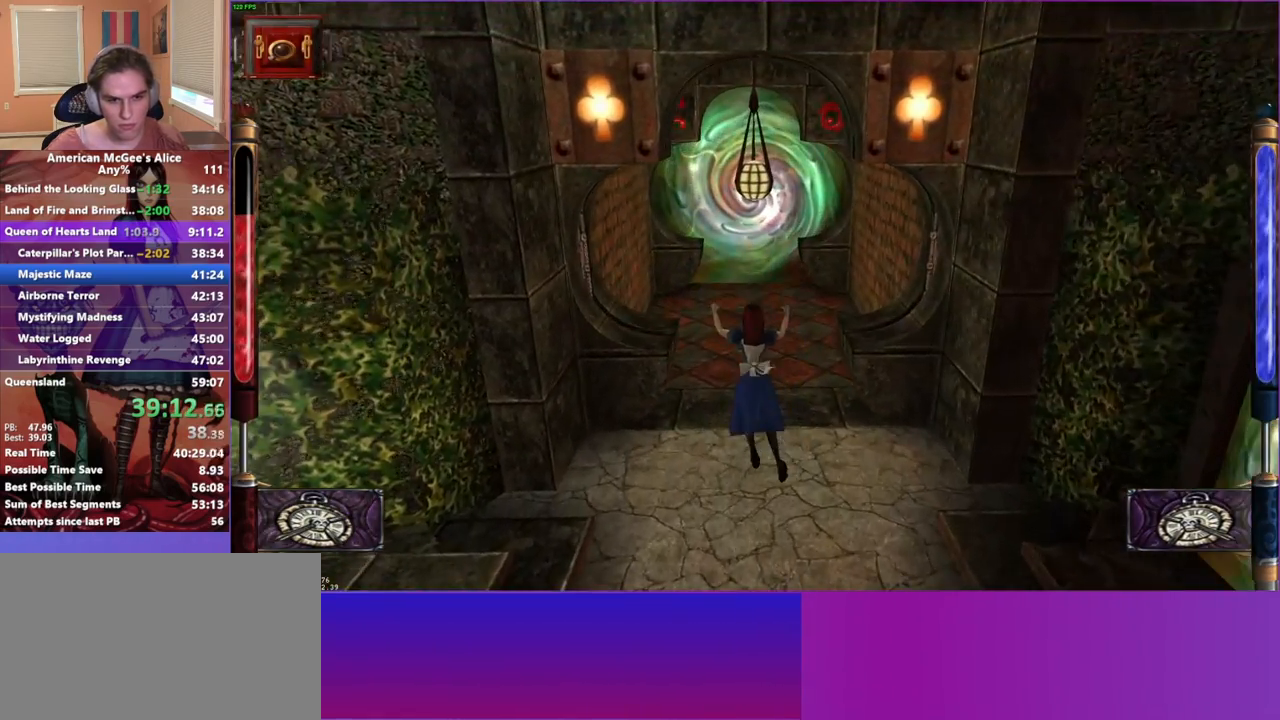
{"keys": ["w"], "mouse": [], "events": [[100, "mouse_mb5", "up"]]}
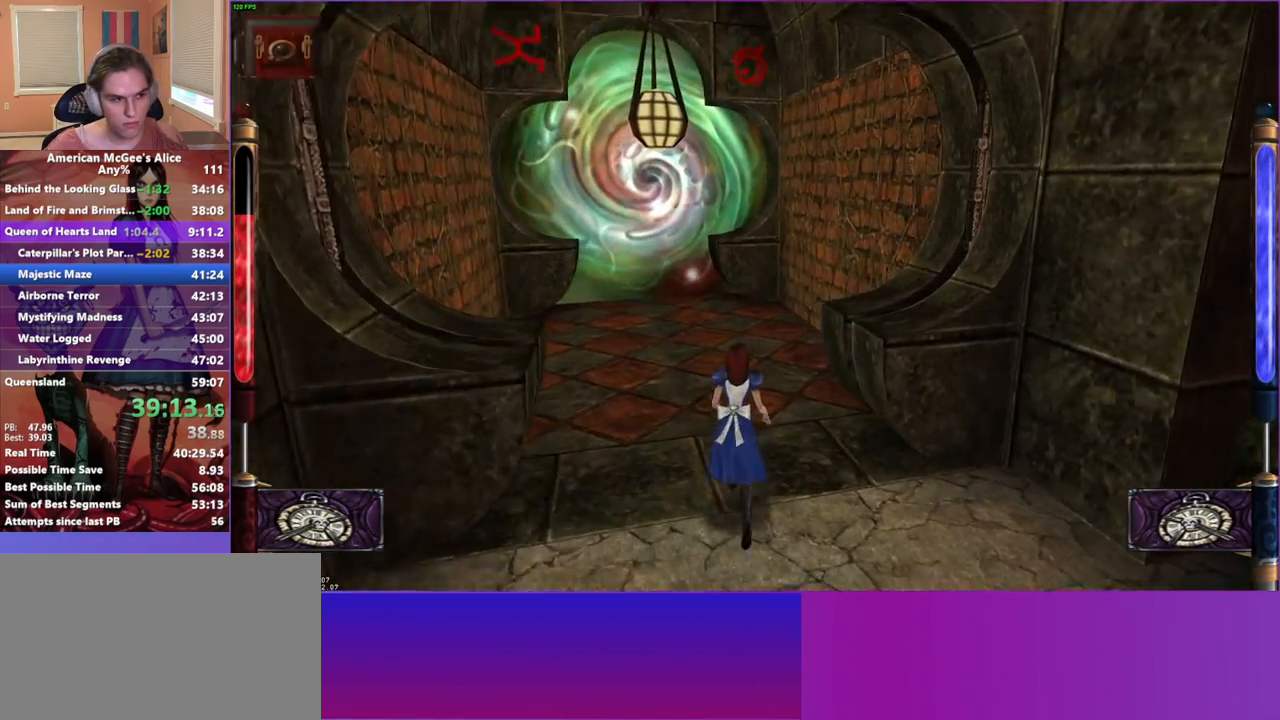
{"keys": ["a", "space", "w"], "mouse": [], "events": [[317, "a", "down"], [400, "space", "down"]]}
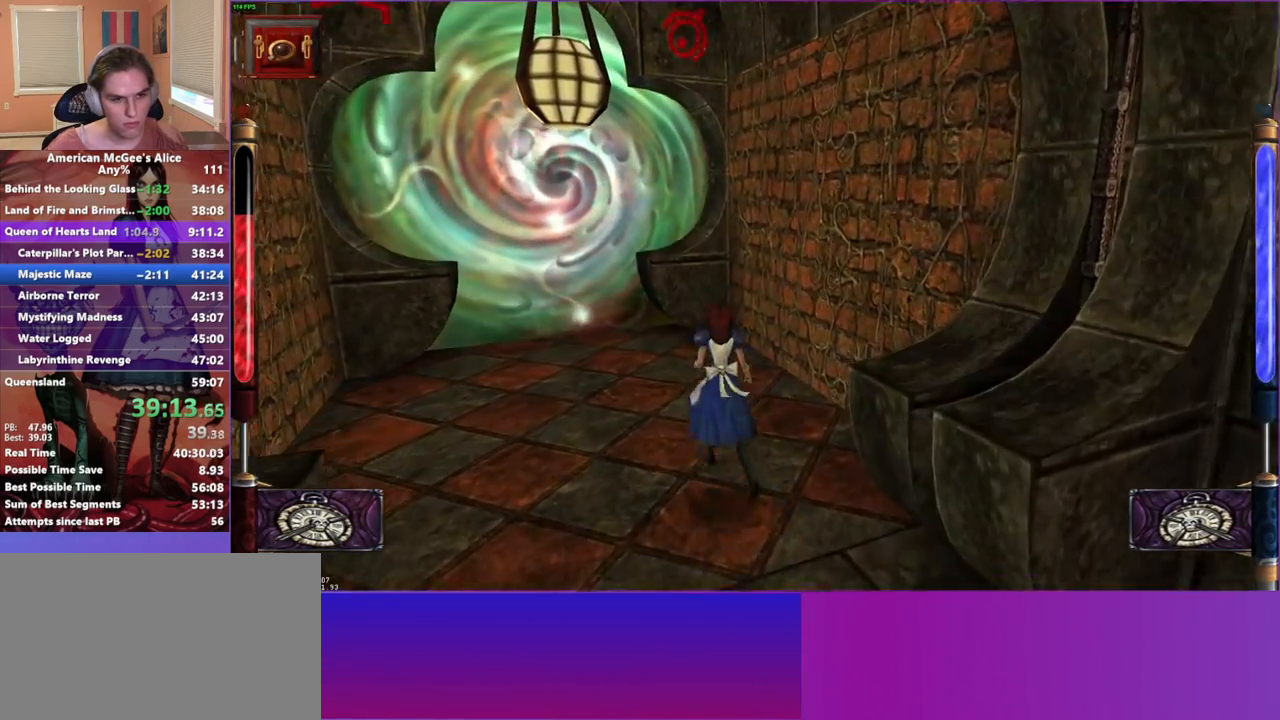
{"keys": ["a", "w"], "mouse": [], "events": [[83, "space", "up"]]}
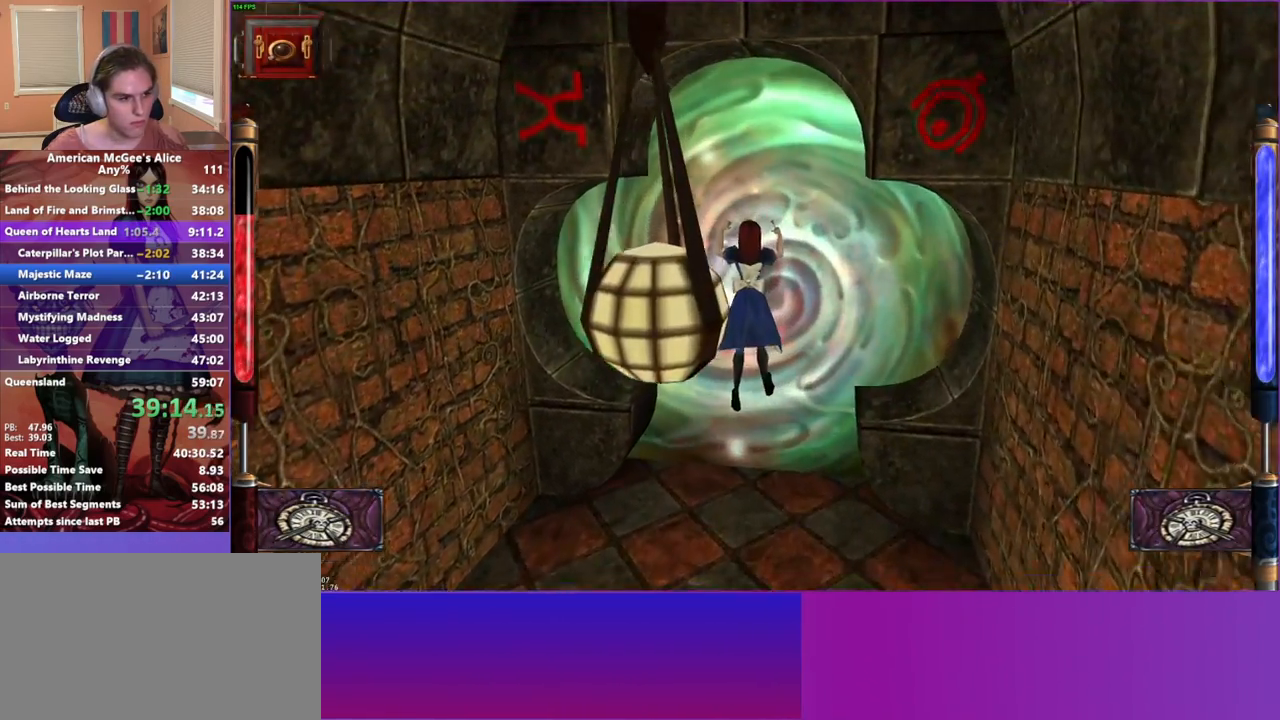
{"keys": ["w"], "mouse": [], "events": [[17, "a", "up"], [50, "3", "down"], [200, "3", "up"]]}
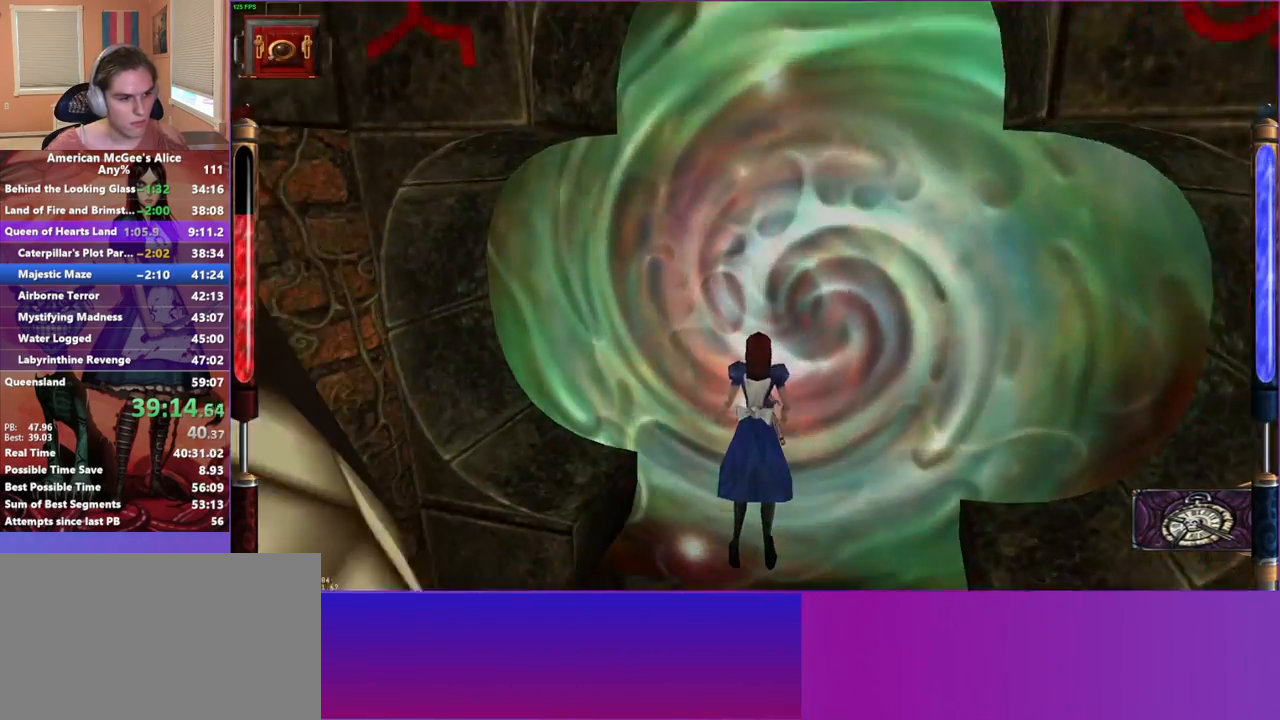
{"keys": [], "mouse": [], "events": [[500, "w", "up"]]}
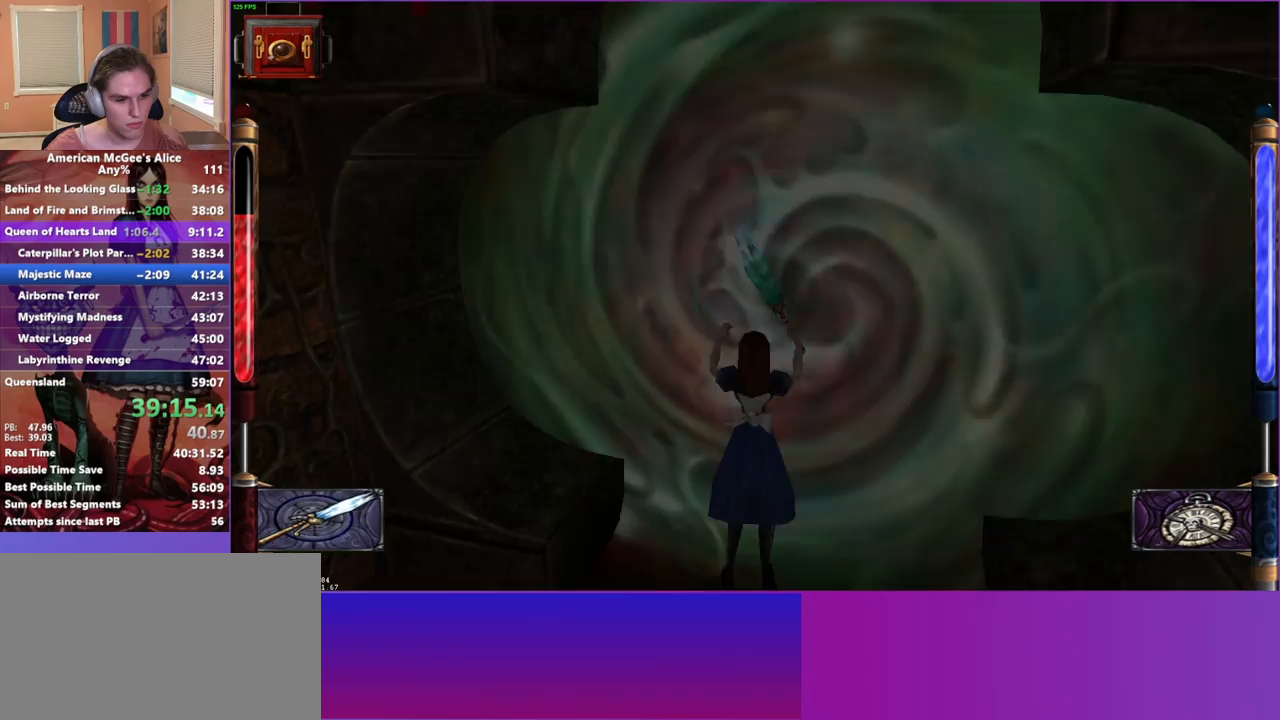
{"keys": [], "mouse": [], "events": []}
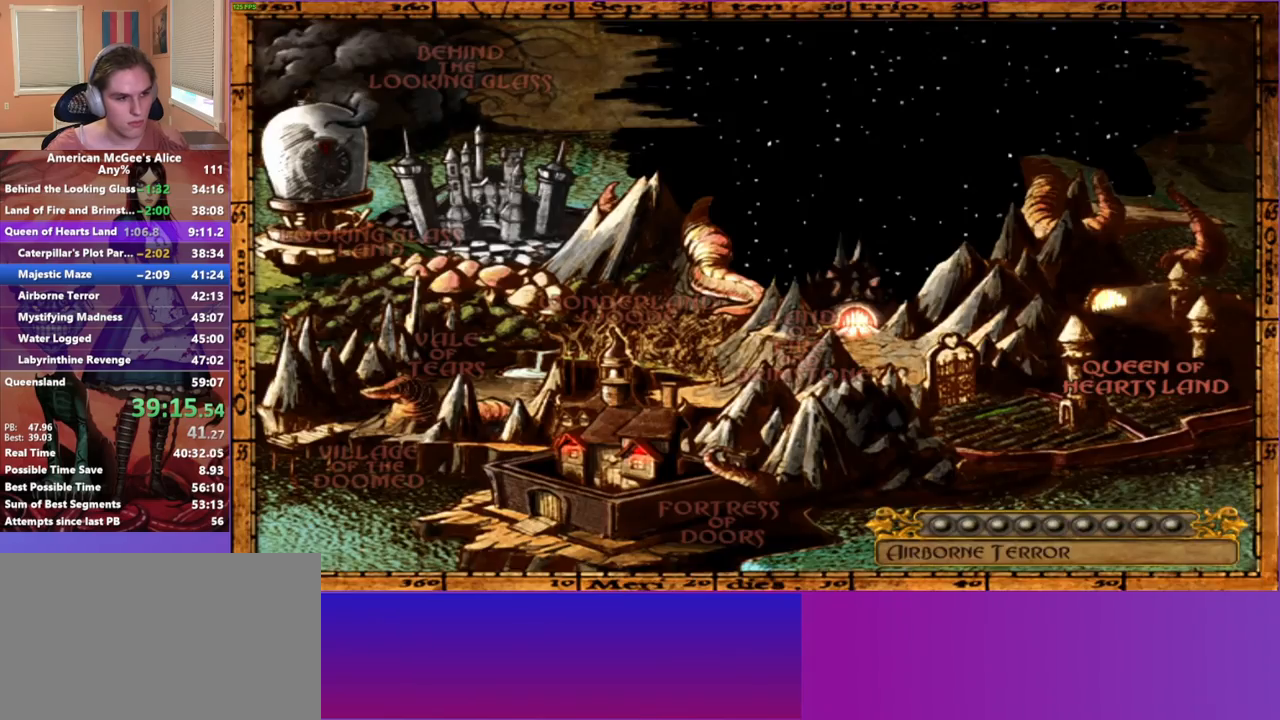
{"keys": [], "mouse": [], "events": []}
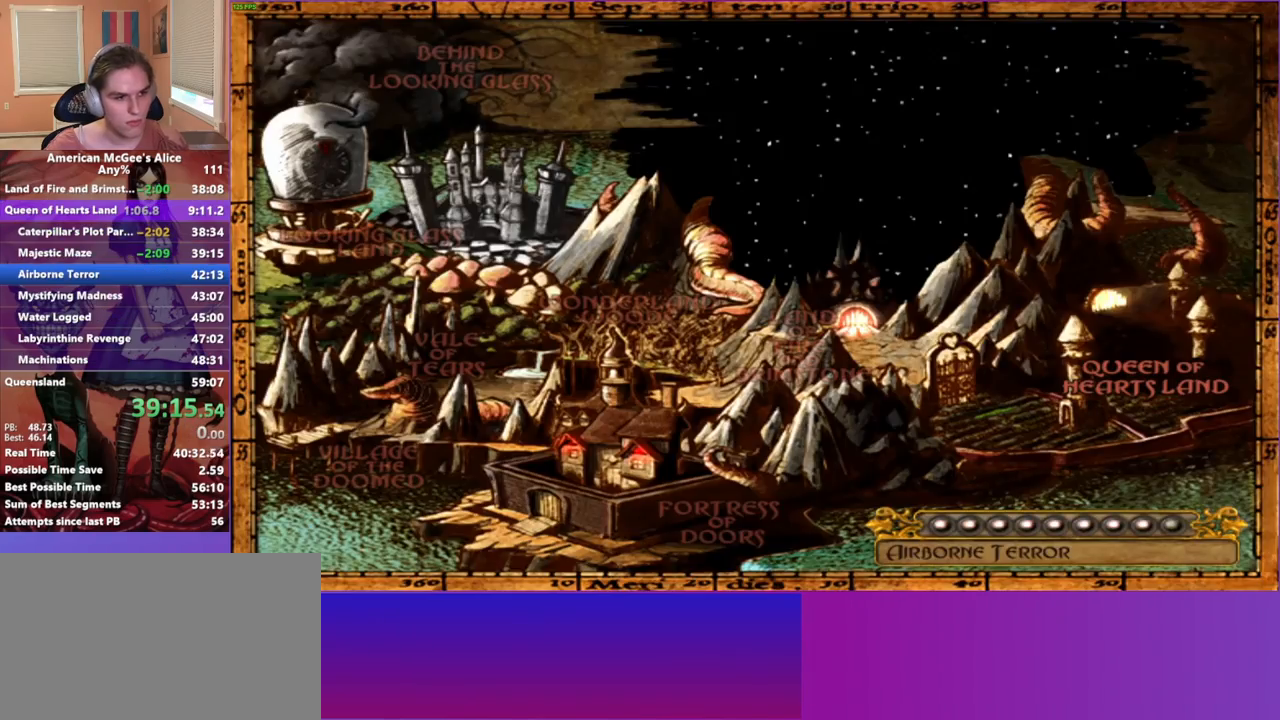
{"keys": ["escape"], "mouse": [], "events": [[500, "escape", "down"]]}
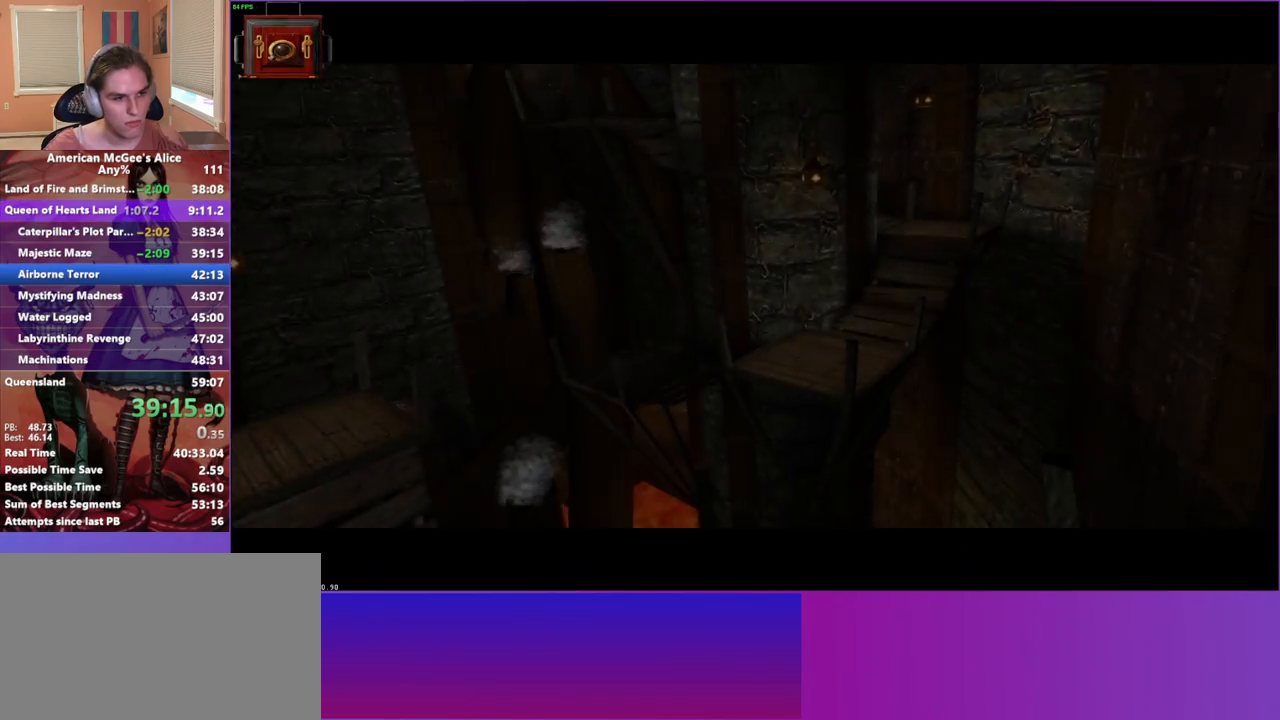
{"keys": [], "mouse": [], "events": [[83, "escape", "up"]]}
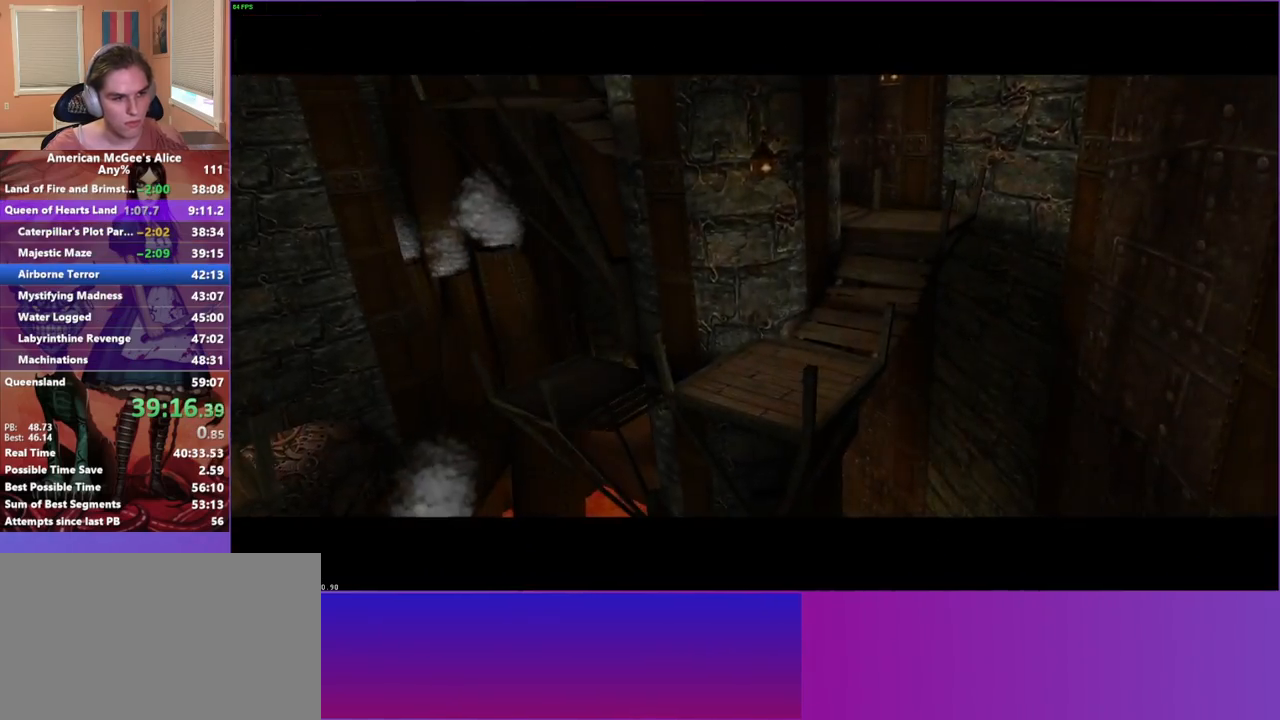
{"keys": [], "mouse": ["mb5"], "events": [[433, "mouse_mb5", "down"]]}
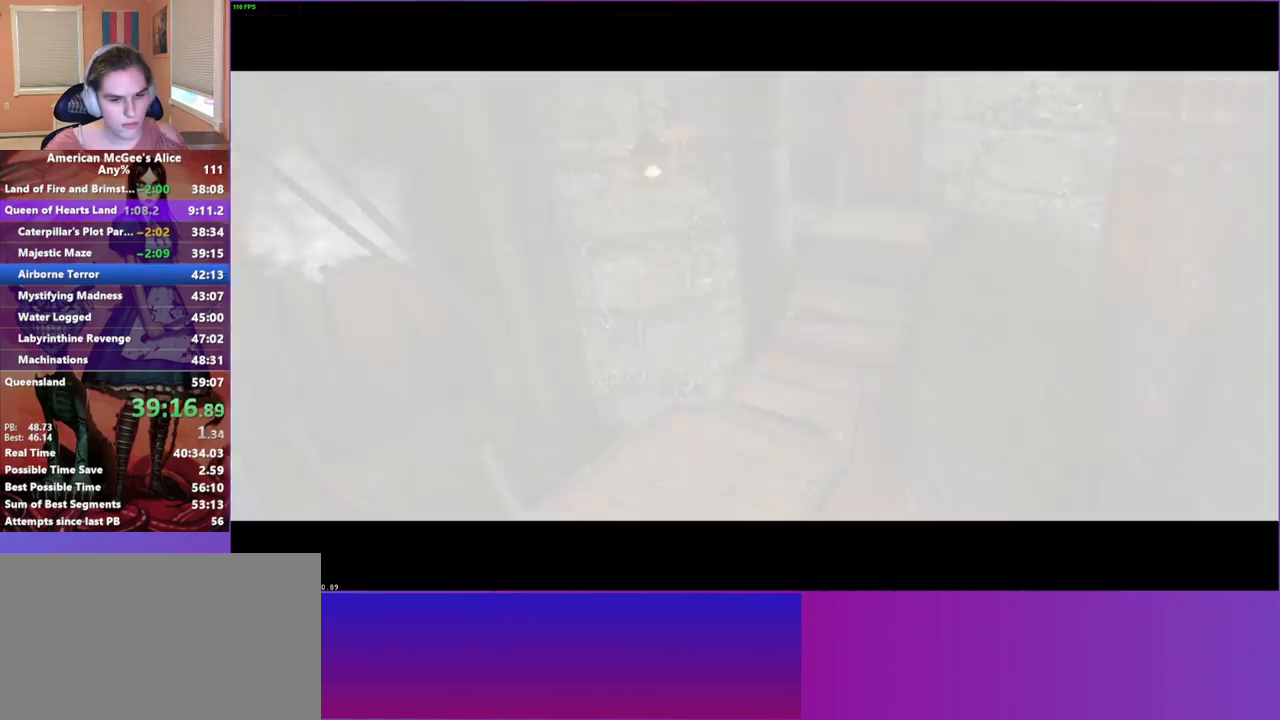
{"keys": ["d", "w"], "mouse": [], "events": [[33, "mouse_mb5", "up"], [400, "d", "down"], [400, "w", "down"]]}
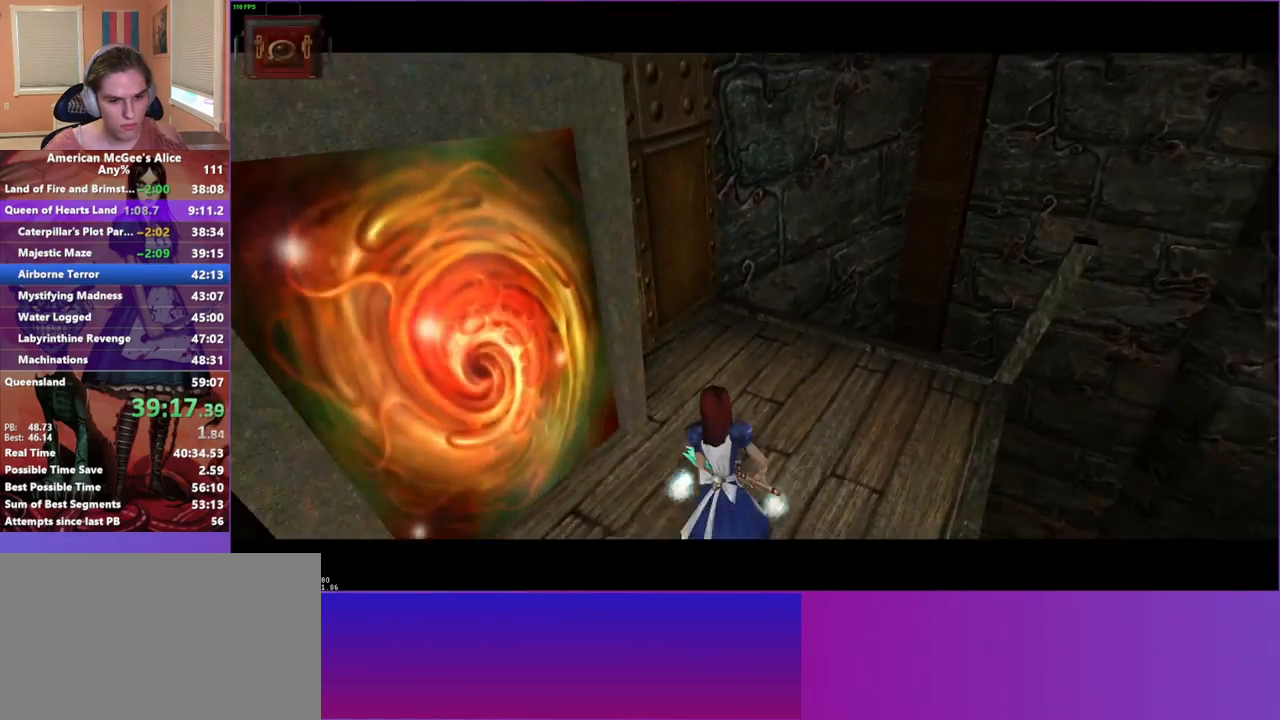
{"keys": [], "mouse": [], "events": [[83, "d", "up"], [233, "w", "up"], [383, "d", "down"], [467, "d", "up"]]}
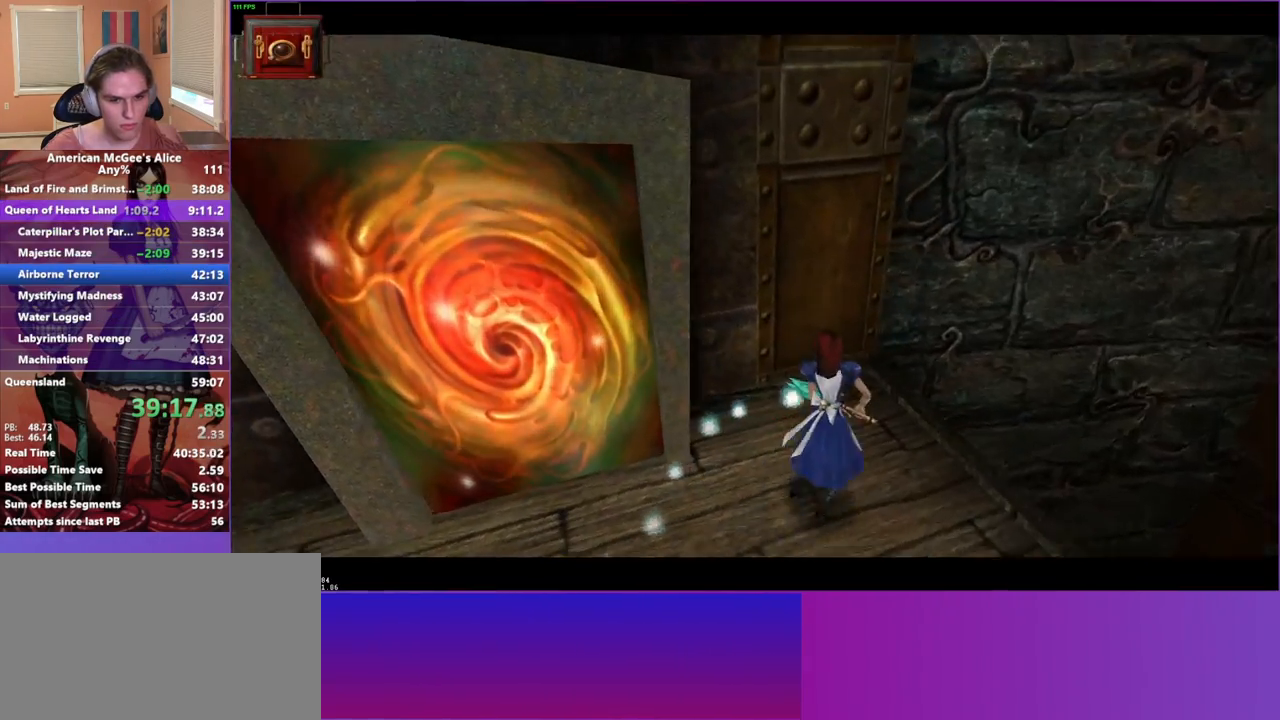
{"keys": [], "mouse": [], "events": [[200, "mouse_right", "down"], [400, "mouse_right", "up"]]}
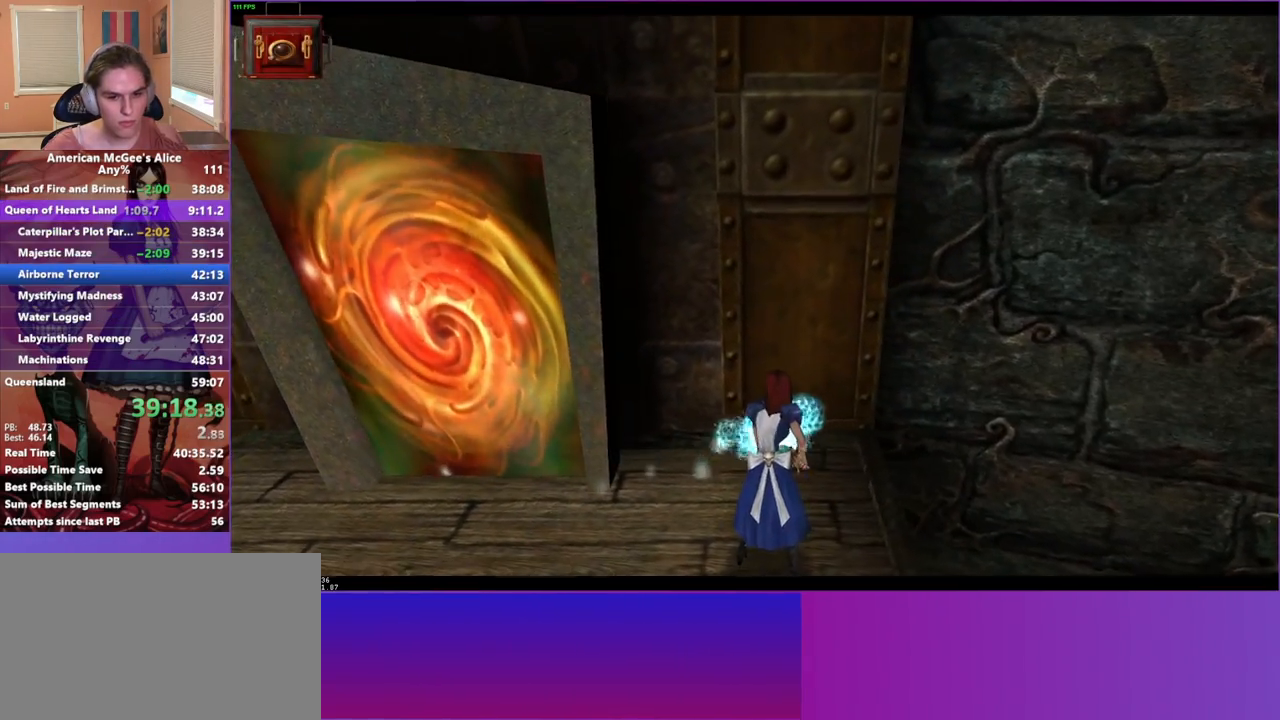
{"keys": ["a", "s"], "mouse": [], "events": [[267, "a", "down"], [267, "s", "down"]]}
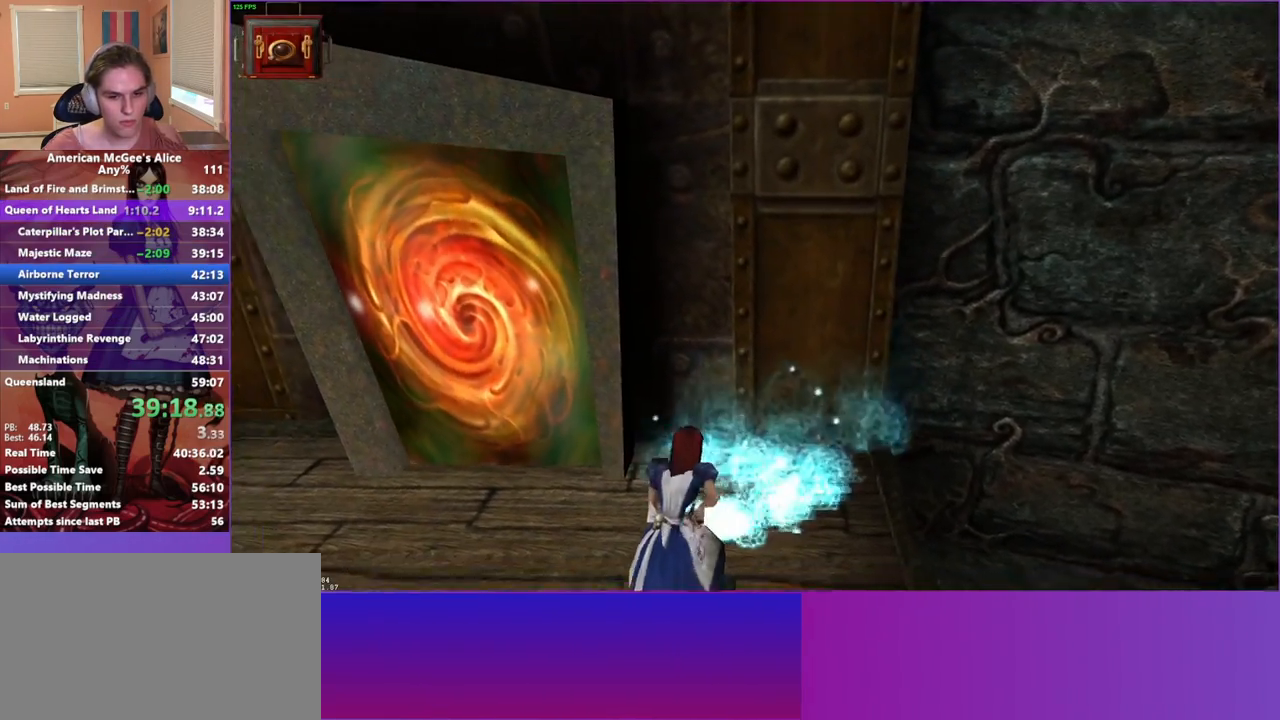
{"keys": ["w"], "mouse": [], "events": [[50, "a", "up"], [83, "s", "up"], [317, "d", "down"], [317, "w", "down"], [467, "d", "up"]]}
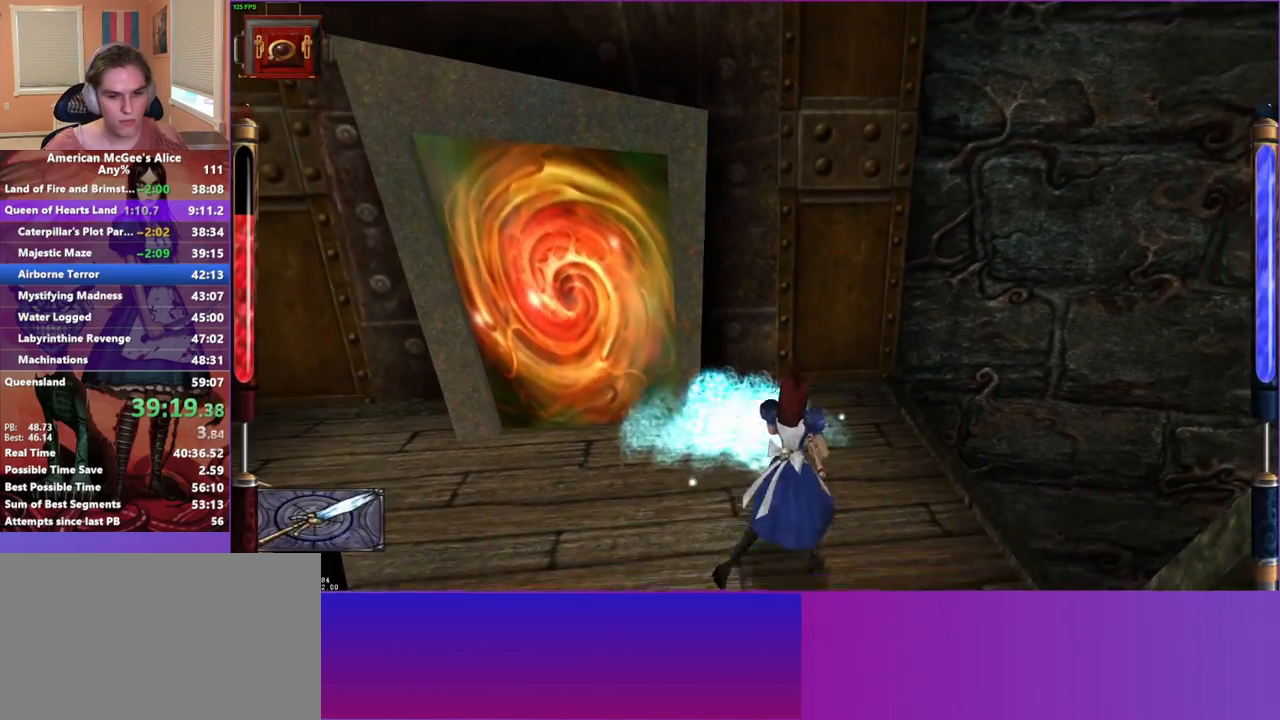
{"keys": [], "mouse": [], "events": [[117, "w", "up"], [200, "mouse_right", "down"], [333, "mouse_right", "up"]]}
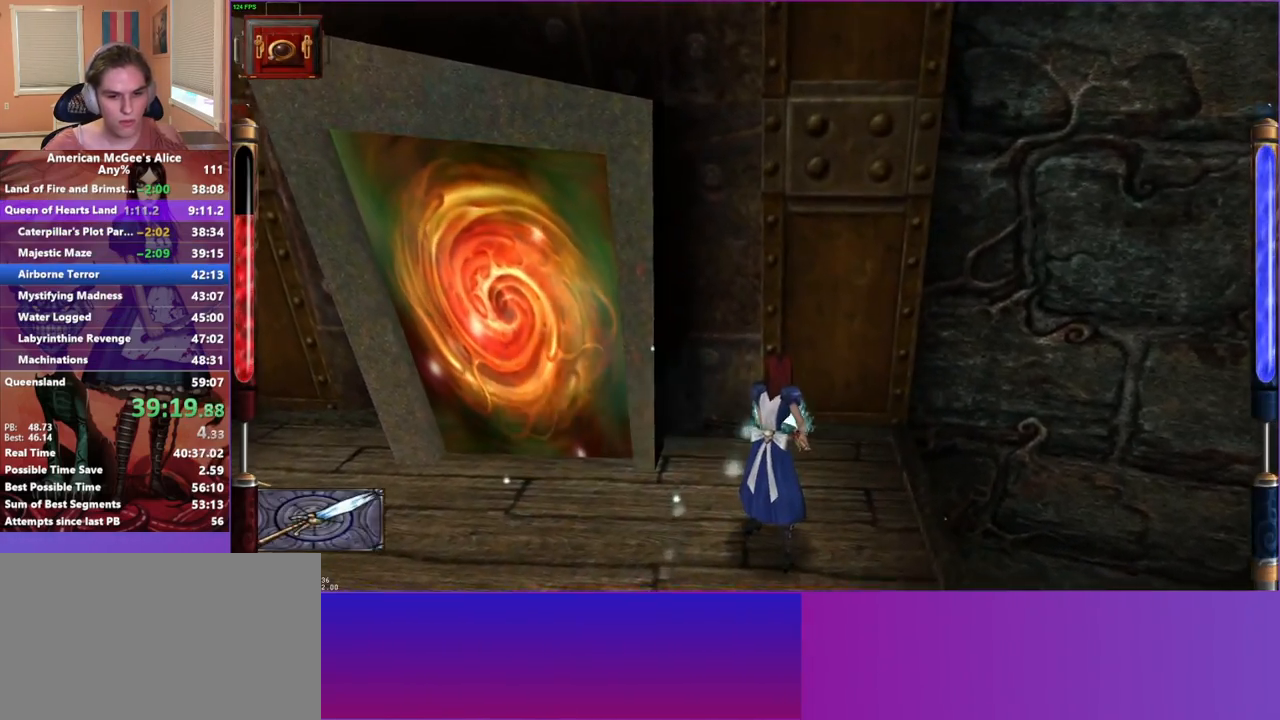
{"keys": ["a", "s"], "mouse": [], "events": [[400, "a", "down"], [450, "s", "down"]]}
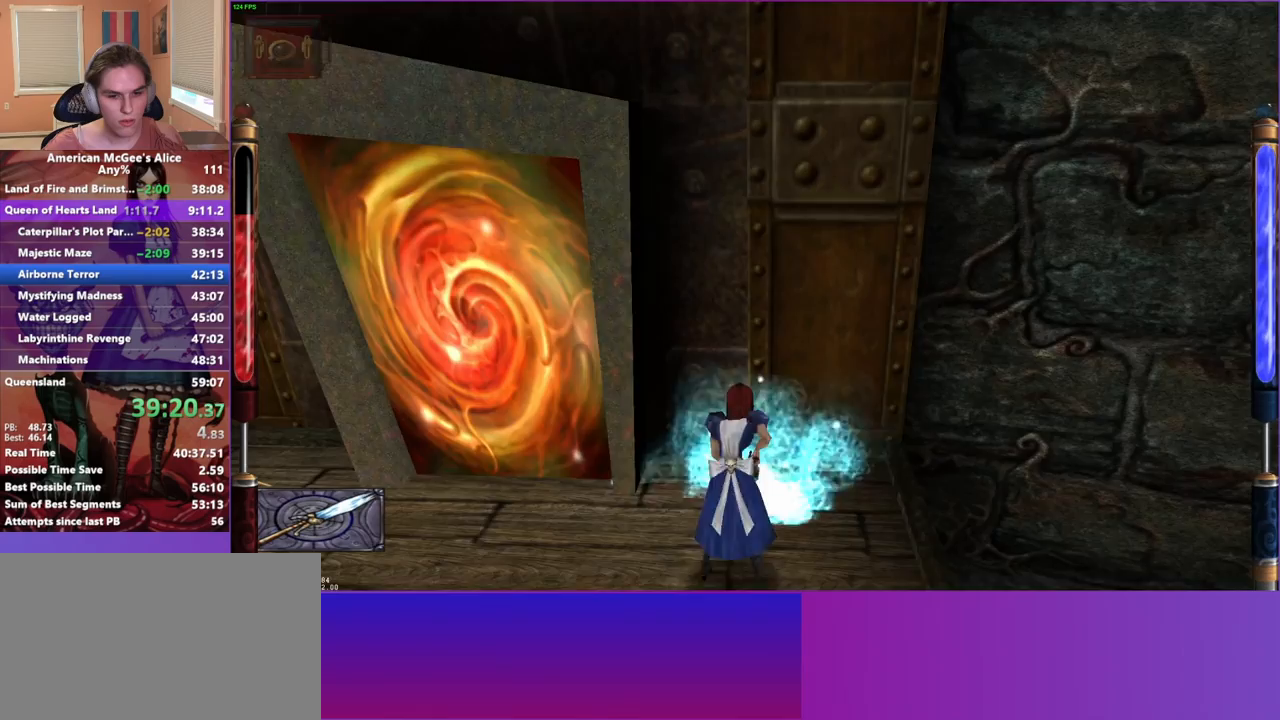
{"keys": ["w"], "mouse": [], "events": [[100, "a", "up"], [133, "s", "up"], [283, "d", "down"], [317, "w", "down"], [417, "d", "up"]]}
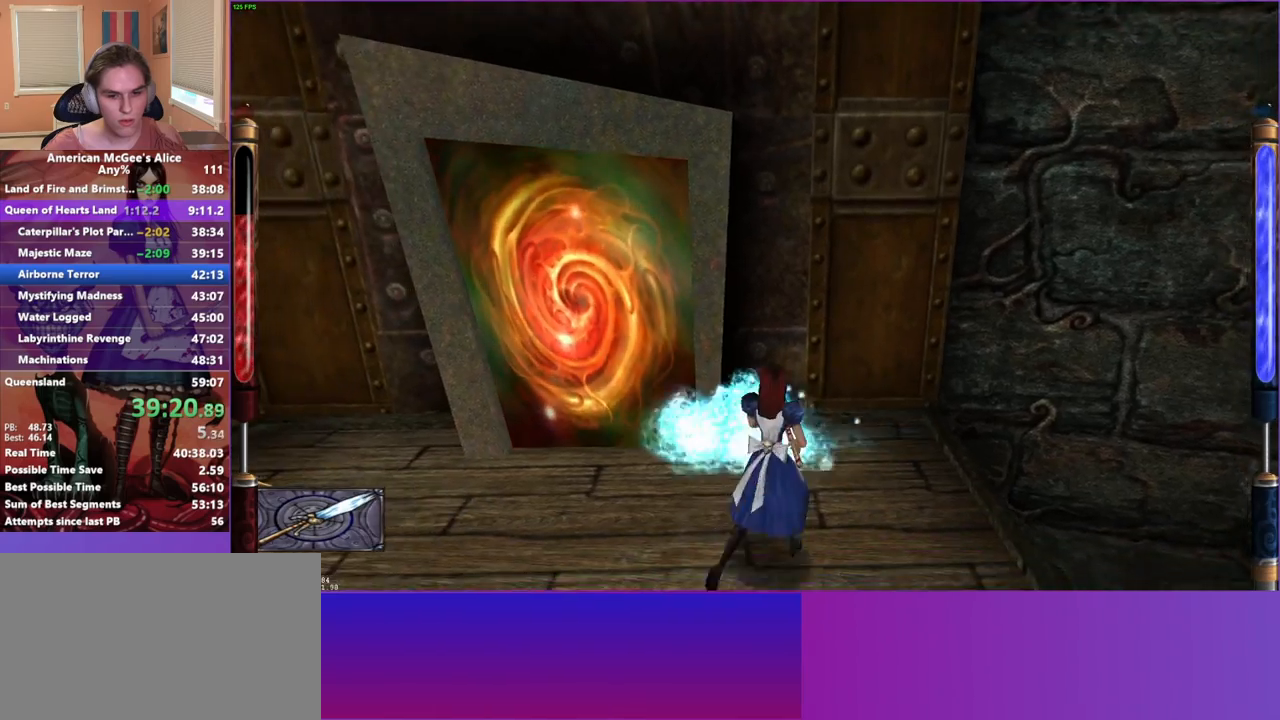
{"keys": ["s"], "mouse": [], "events": [[17, "w", "up"], [250, "d", "down"], [333, "d", "up"], [483, "s", "down"]]}
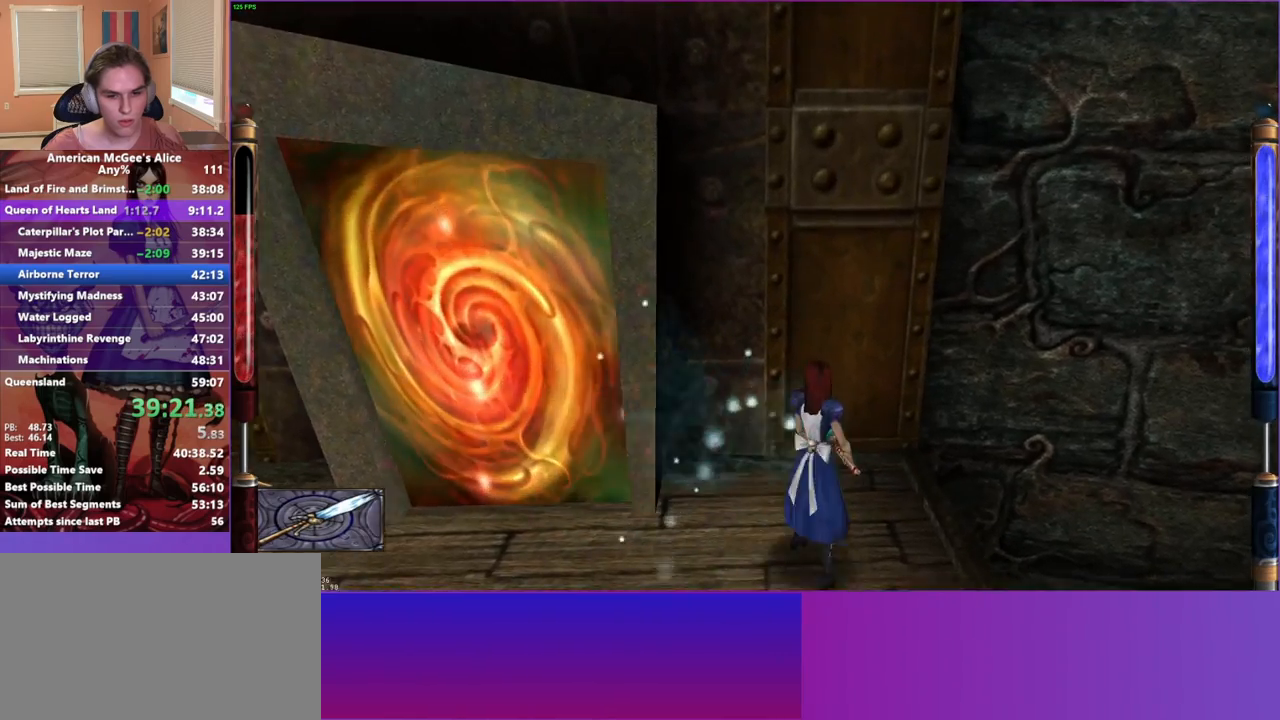
{"keys": [], "mouse": [], "events": [[83, "s", "up"], [267, "mouse_right", "down"], [417, "mouse_right", "up"]]}
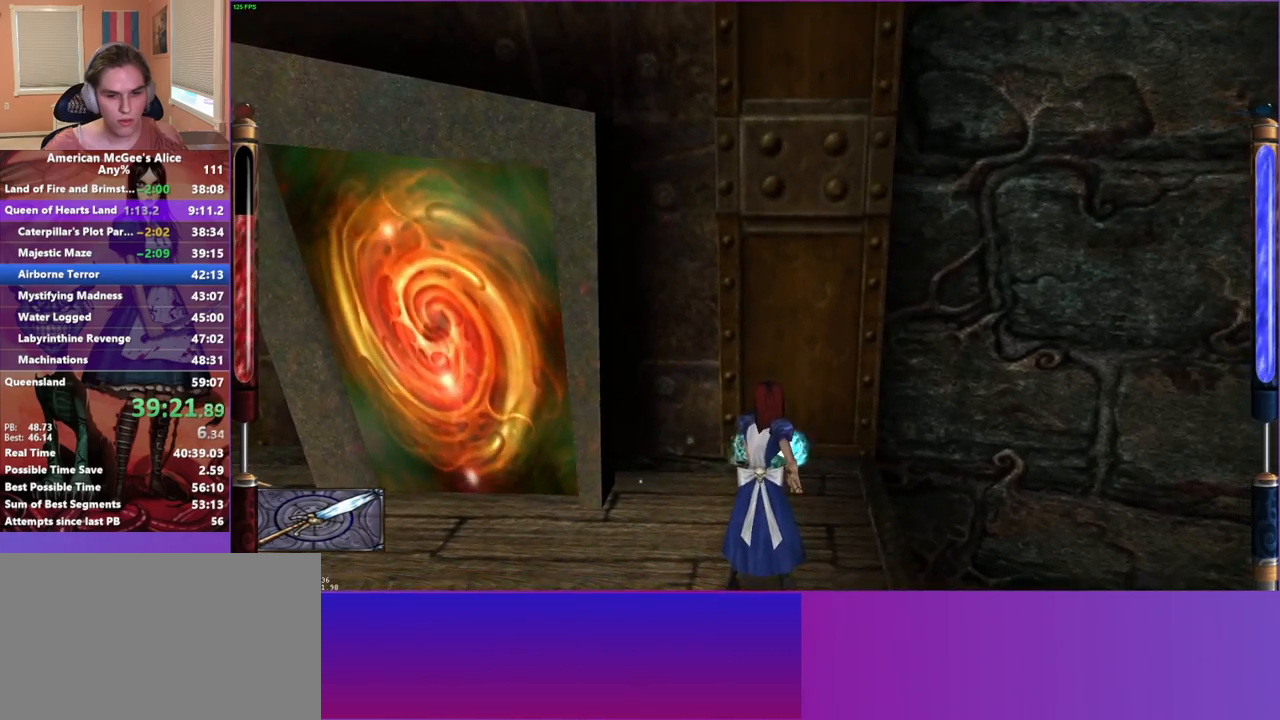
{"keys": [], "mouse": [], "events": [[183, "a", "down"], [233, "s", "down"], [283, "a", "up"], [283, "s", "up"]]}
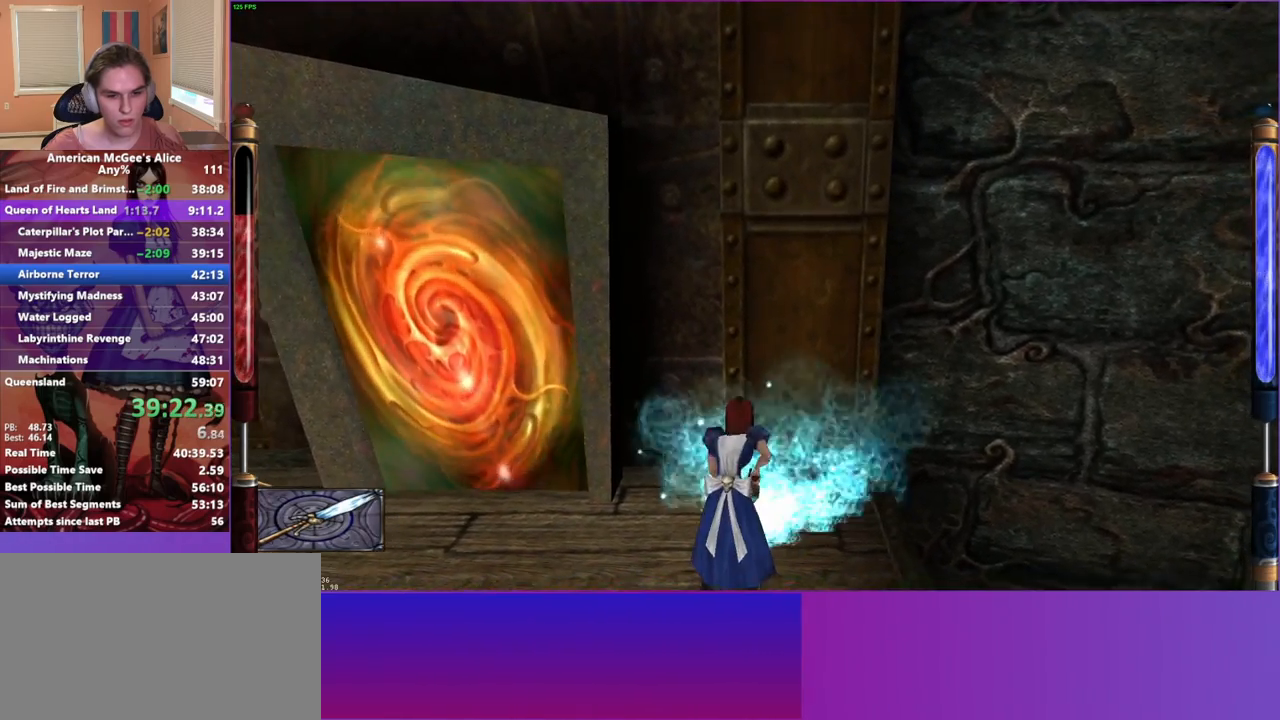
{"keys": [], "mouse": [], "events": [[300, "mouse_right", "down"], [433, "mouse_right", "up"]]}
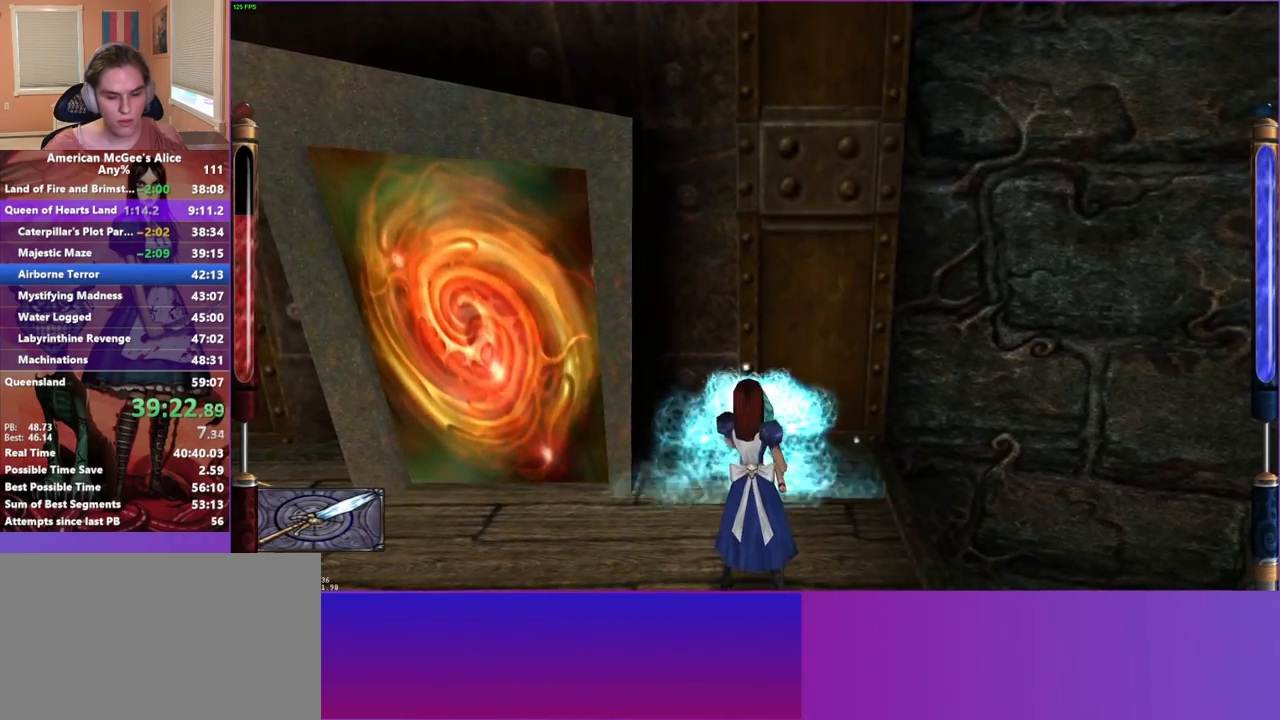
{"keys": [], "mouse": ["right"], "events": [[33, "mouse_right", "down"], [133, "mouse_right", "up"], [217, "mouse_right", "down"], [350, "mouse_right", "up"], [450, "mouse_right", "down"]]}
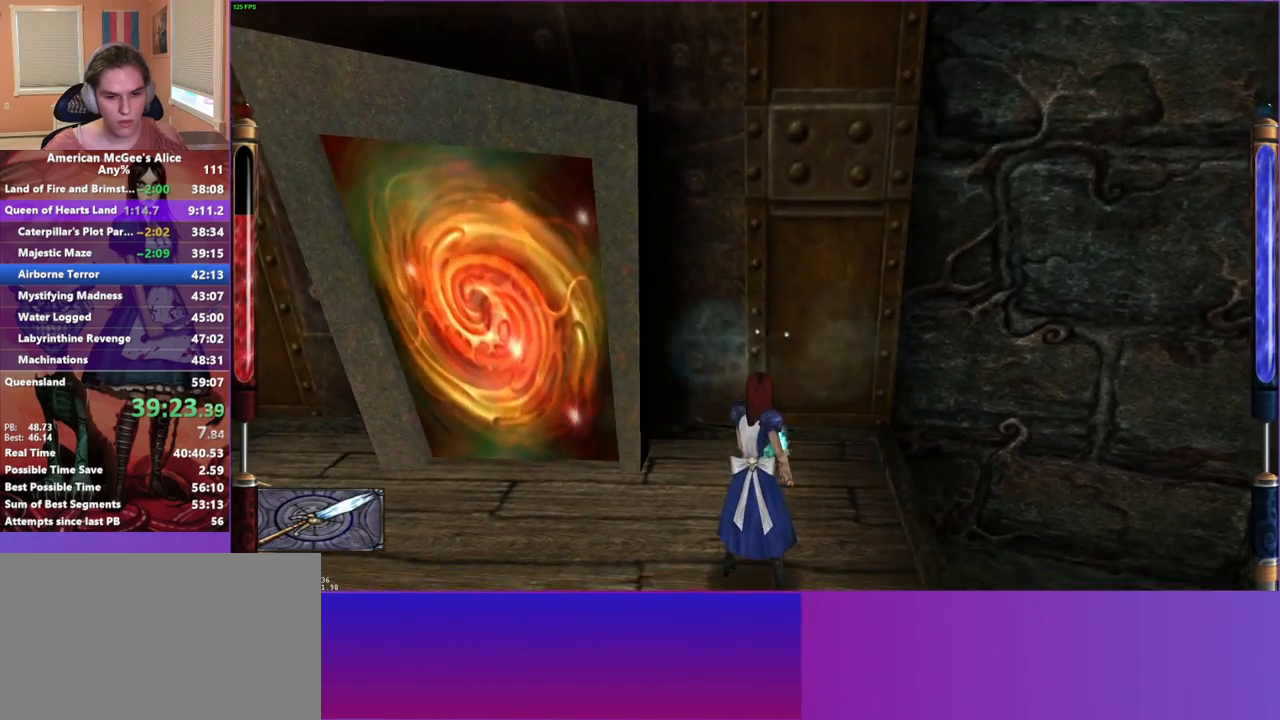
{"keys": [], "mouse": [], "events": [[83, "mouse_right", "up"], [183, "mouse_right", "down"], [283, "mouse_right", "up"]]}
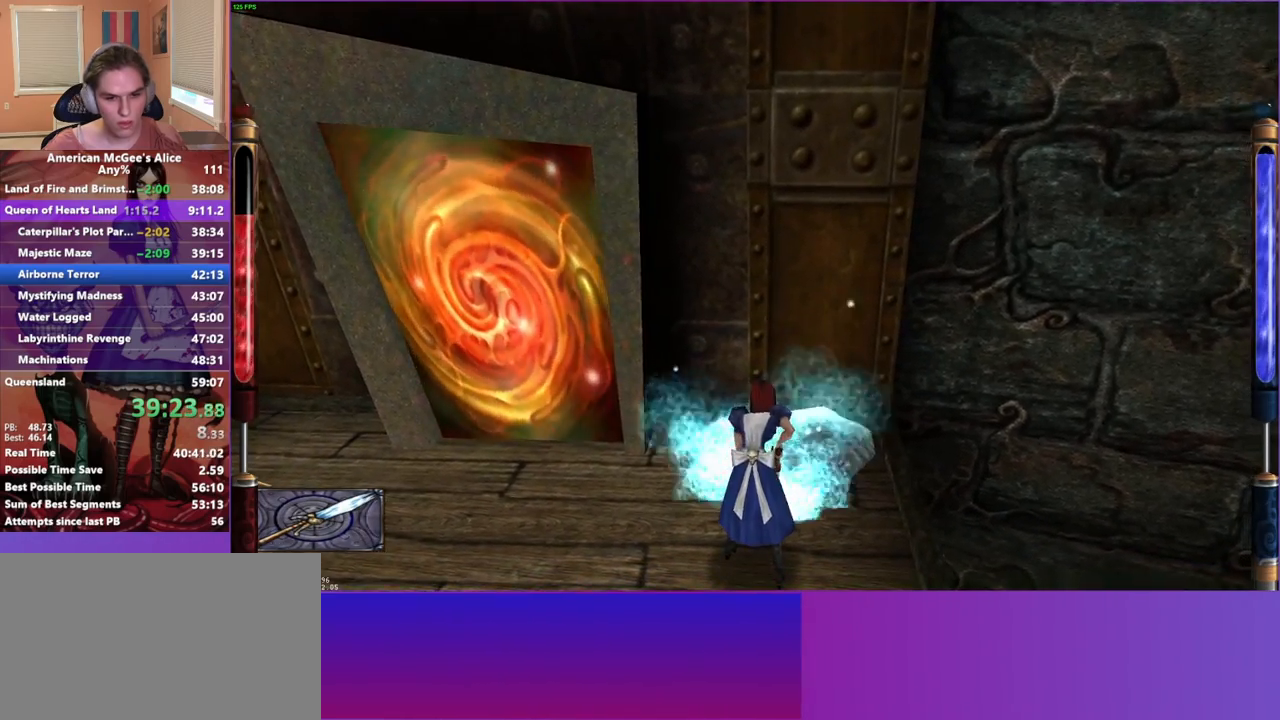
{"keys": [], "mouse": ["mb5"], "events": [[150, "a", "down"], [150, "s", "down"], [400, "a", "up"], [400, "s", "up"], [483, "mouse_mb5", "down"]]}
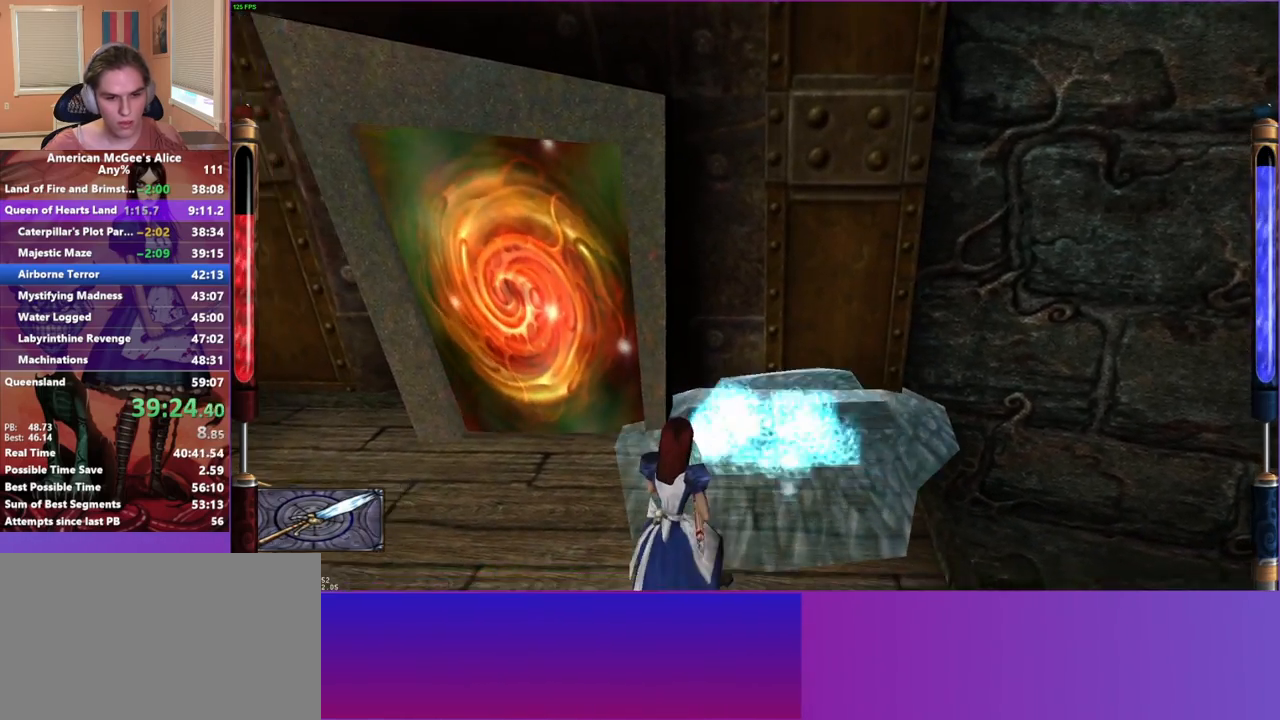
{"keys": ["w"], "mouse": [], "events": [[117, "mouse_mb5", "up"], [217, "w", "down"], [267, "space", "down"], [400, "space", "up"]]}
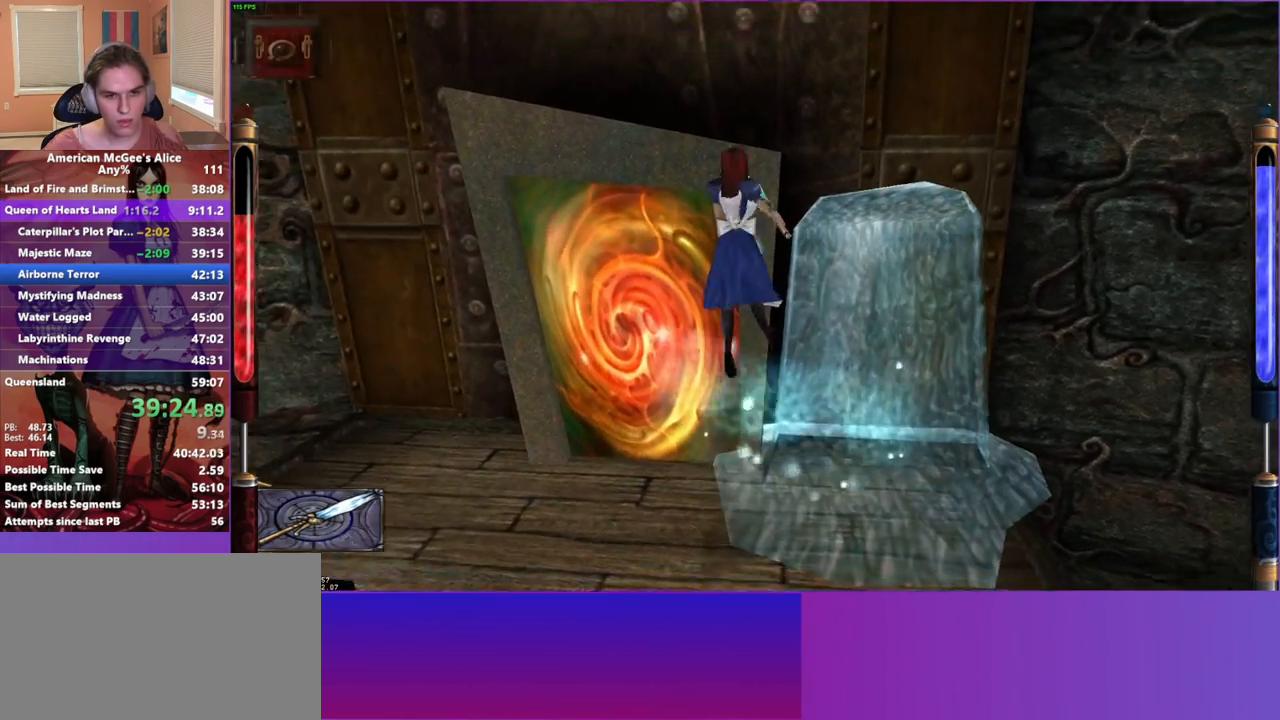
{"keys": ["w"], "mouse": [], "events": []}
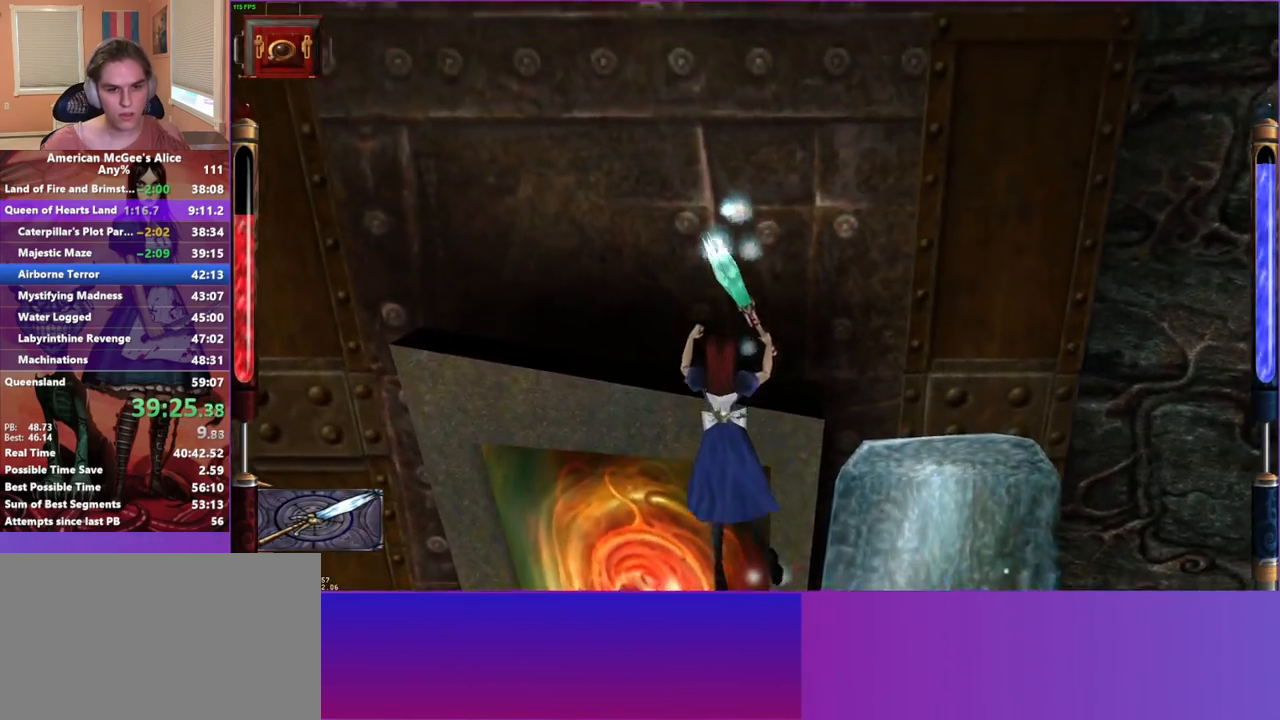
{"keys": [], "mouse": [], "events": [[200, "w", "up"], [300, "w", "down"], [400, "w", "up"]]}
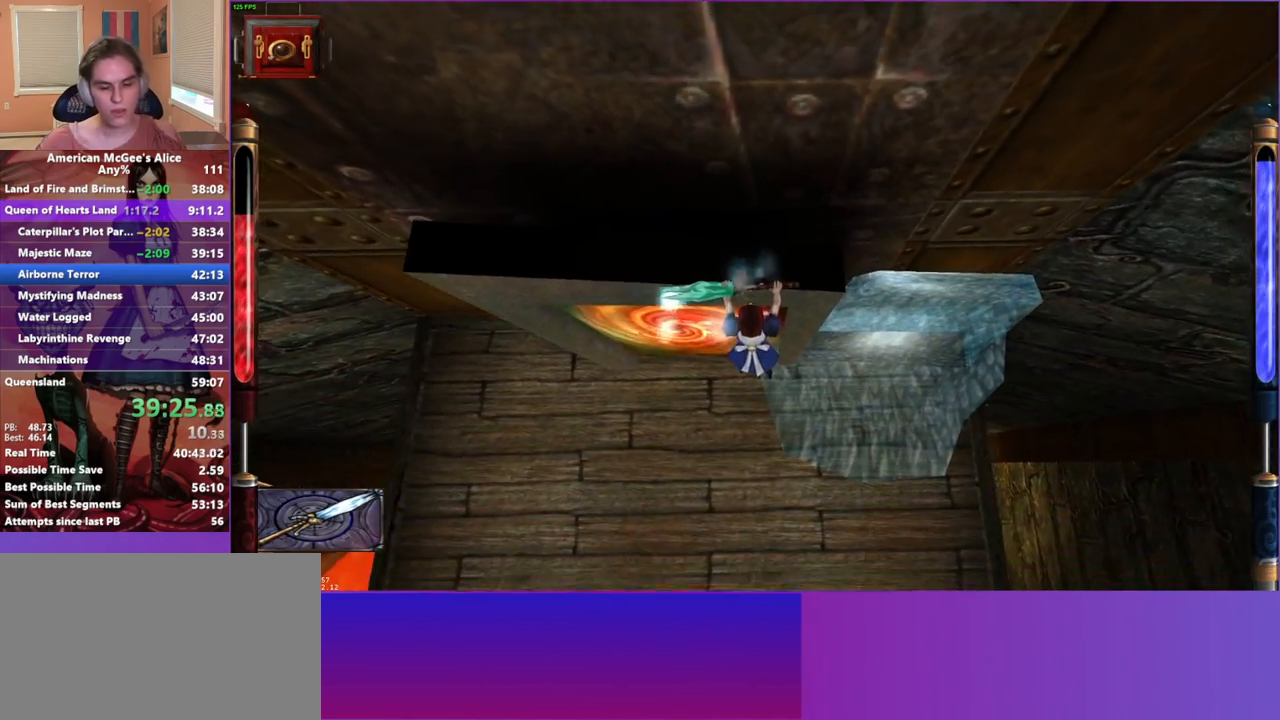
{"keys": [], "mouse": [], "events": [[33, "w", "down"], [83, "w", "up"], [167, "w", "down"], [267, "w", "up"], [350, "w", "down"], [500, "w", "up"]]}